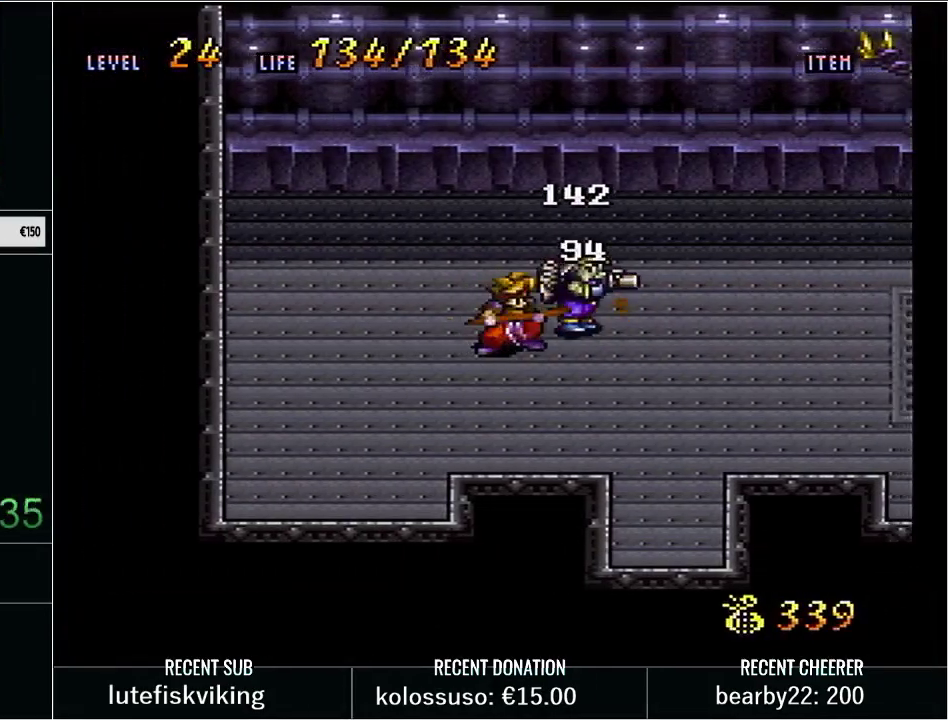
Gameplay with a controller (Nintendo layout); each line is a JSON object with the inputs held at the frame after it. "events" lists button and stick changes between this image and that frame as [ms after this image, input, new state], when the widget could be followed in between. Not read: L3 R3.
{"buttons": ["Y", "DPAD_DOWN", "DPAD_RIGHT"], "events": [[100, "X", "up"], [233, "DPAD_RIGHT", "down"], [267, "DPAD_DOWN", "down"], [267, "Y", "down"]]}
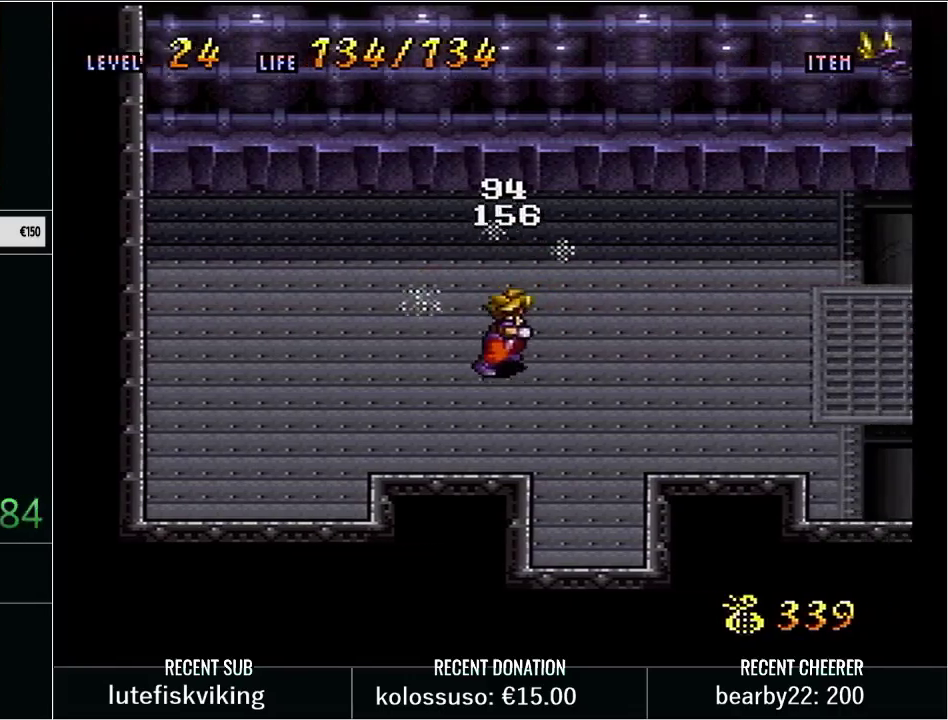
{"buttons": ["DPAD_DOWN"], "events": [[100, "DPAD_RIGHT", "up"], [300, "X", "down"], [483, "X", "up"], [483, "Y", "up"]]}
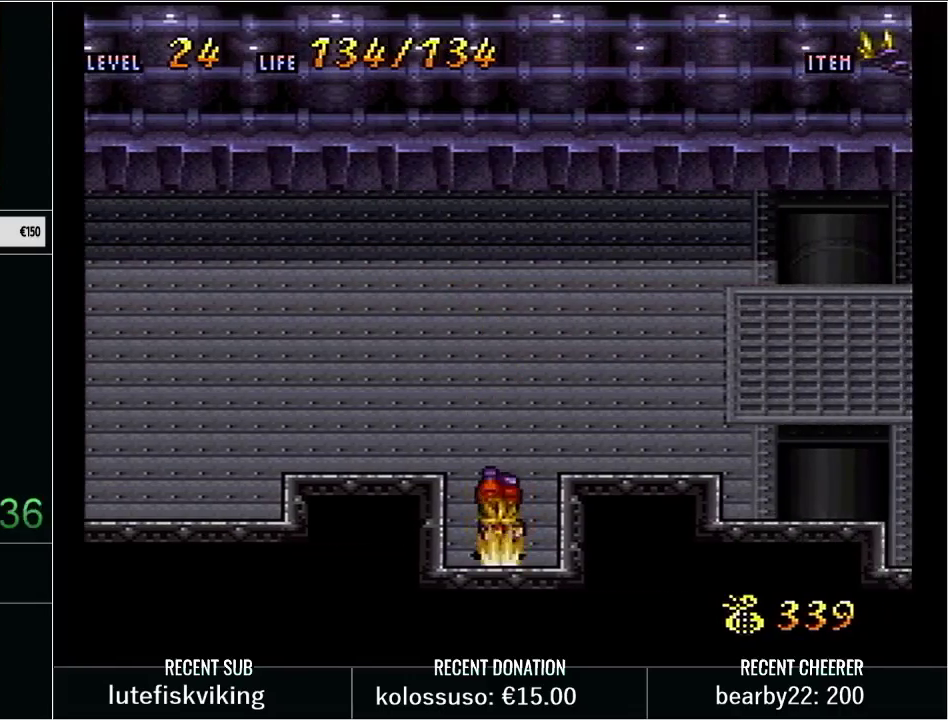
{"buttons": [], "events": [[100, "DPAD_DOWN", "up"]]}
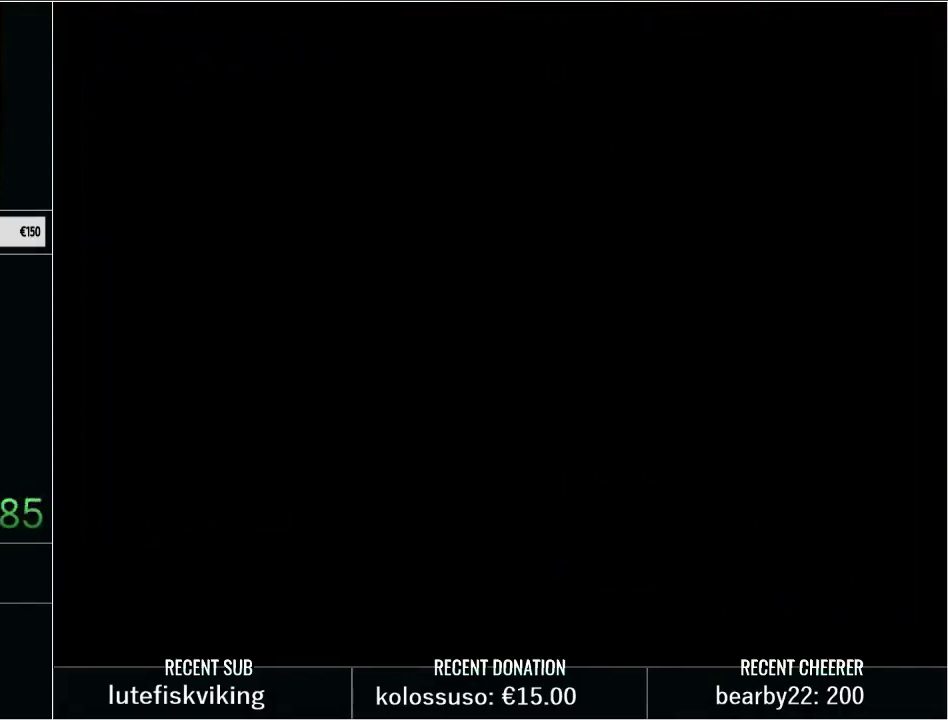
{"buttons": [], "events": []}
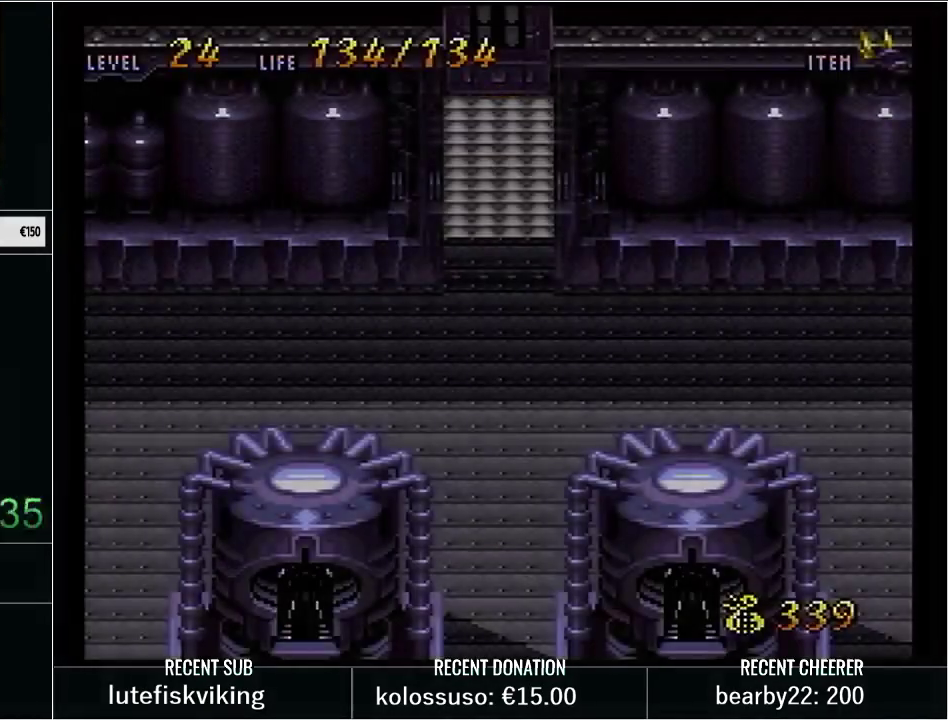
{"buttons": [], "events": []}
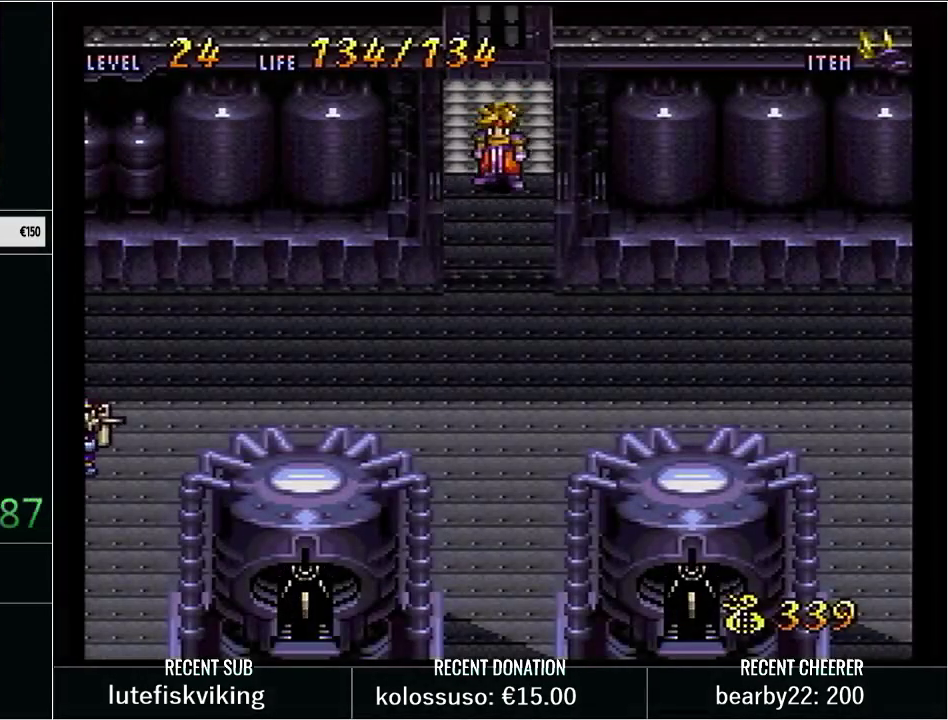
{"buttons": [], "events": []}
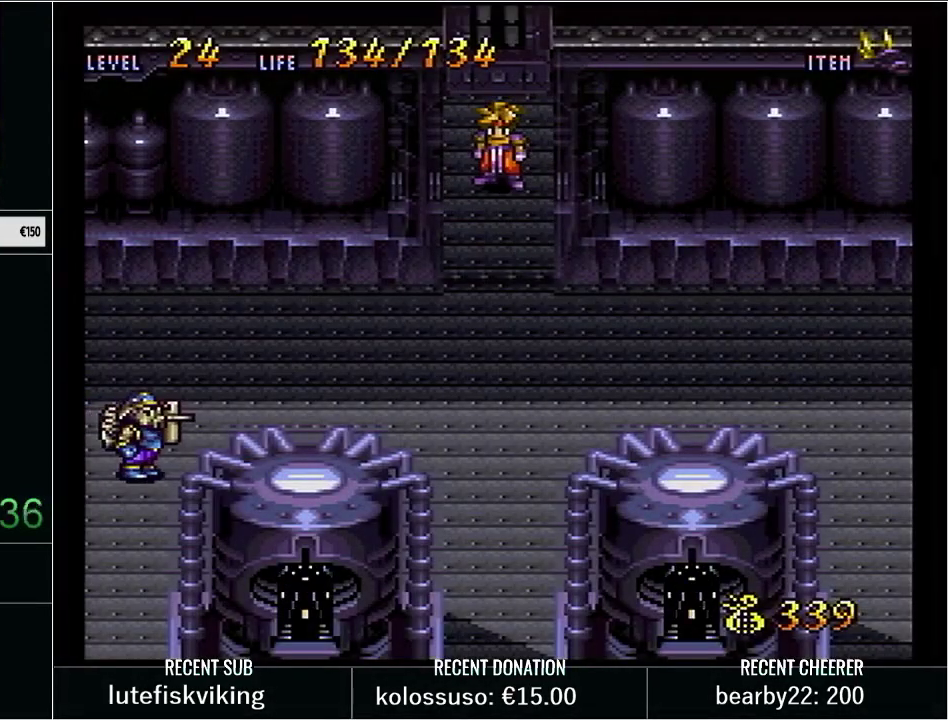
{"buttons": [], "events": []}
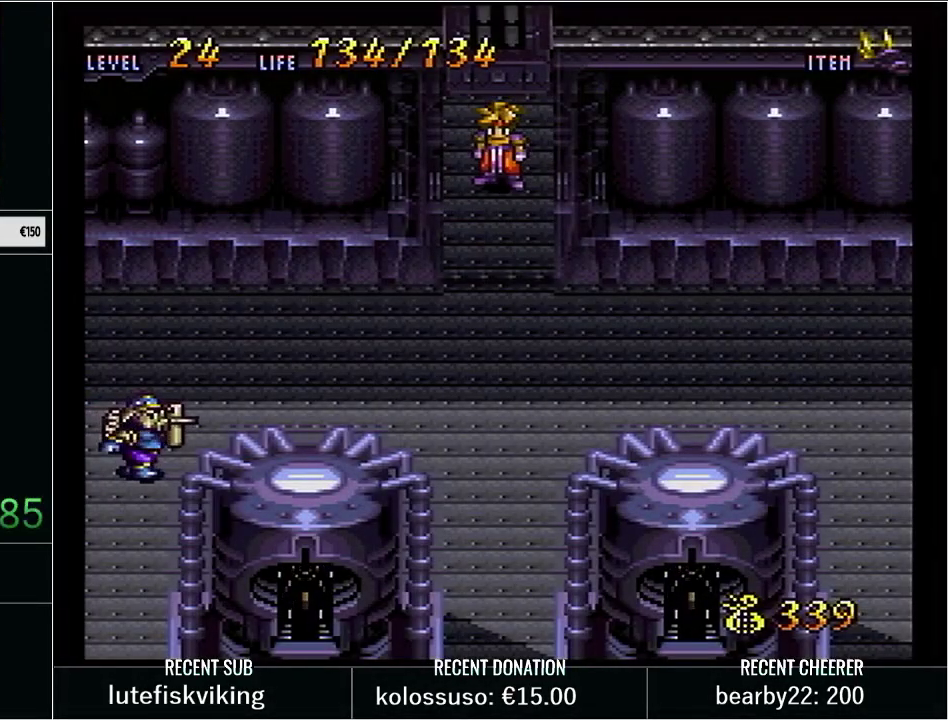
{"buttons": ["DPAD_UP"], "events": [[450, "DPAD_UP", "down"]]}
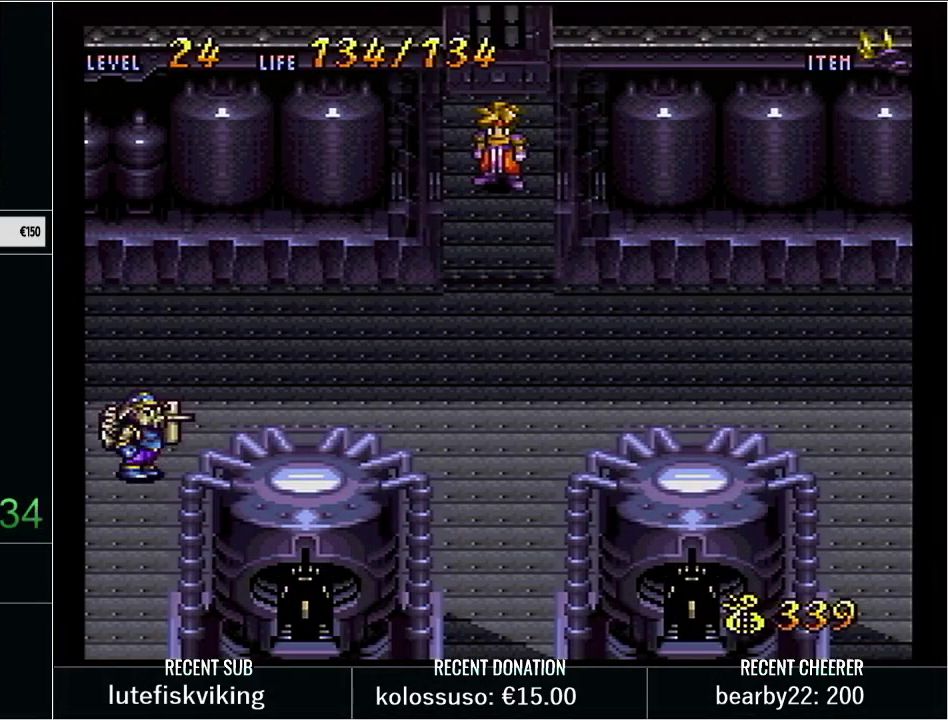
{"buttons": ["Y"], "events": [[17, "Y", "down"], [317, "Y", "up"], [350, "DPAD_UP", "up"], [450, "Y", "down"]]}
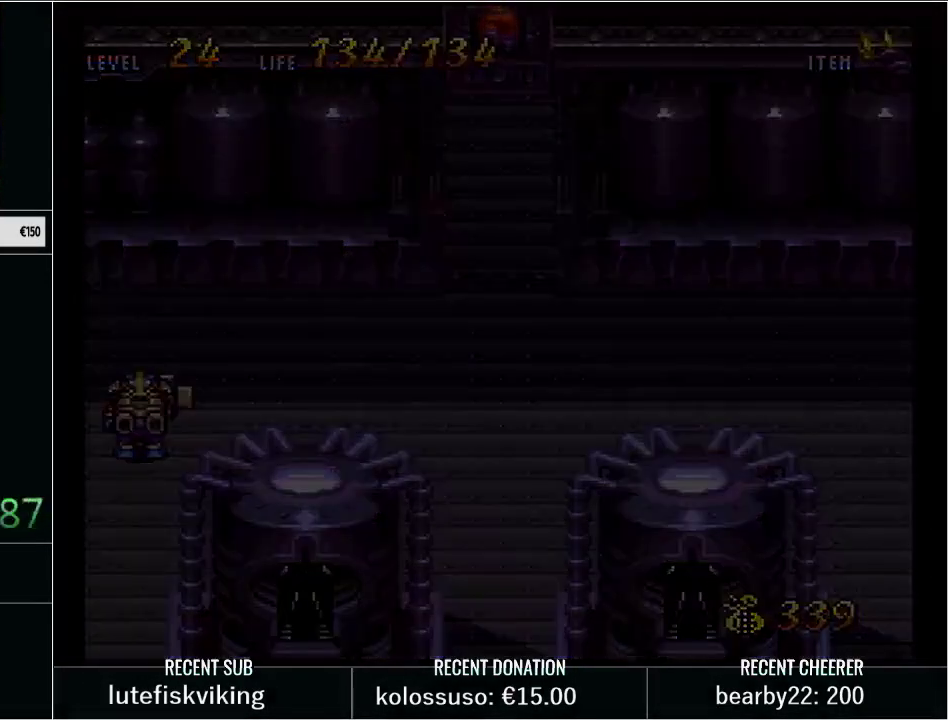
{"buttons": ["Y", "DPAD_UP"], "events": [[17, "DPAD_UP", "down"]]}
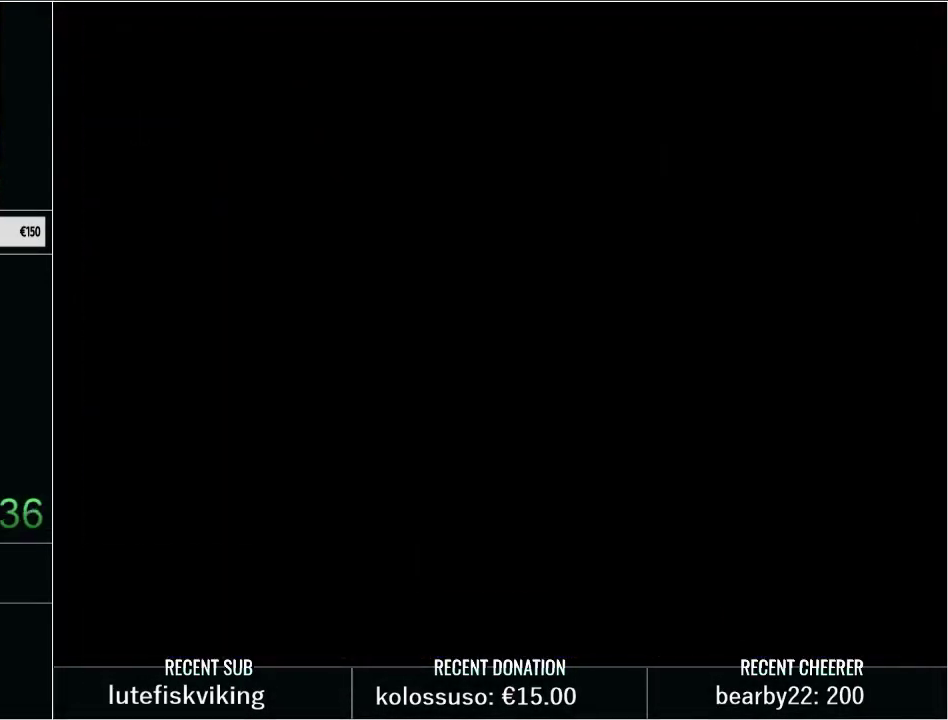
{"buttons": ["Y", "DPAD_UP"], "events": []}
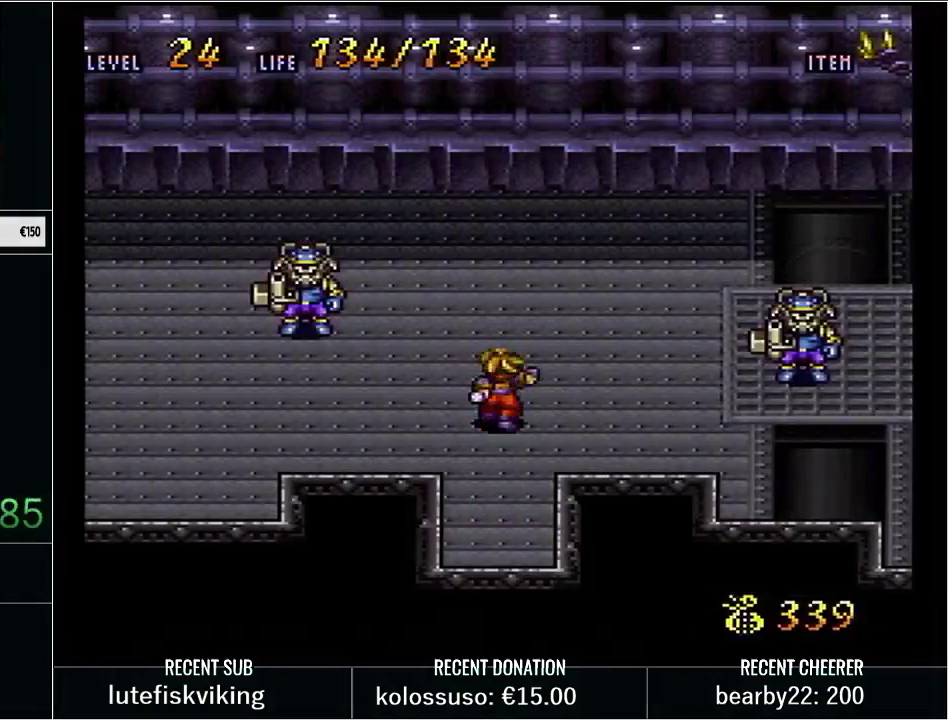
{"buttons": ["DPAD_RIGHT"], "events": [[83, "DPAD_LEFT", "down"], [100, "DPAD_UP", "up"], [200, "X", "down"], [233, "DPAD_LEFT", "up"], [317, "X", "up"], [383, "Y", "up"], [450, "DPAD_RIGHT", "down"]]}
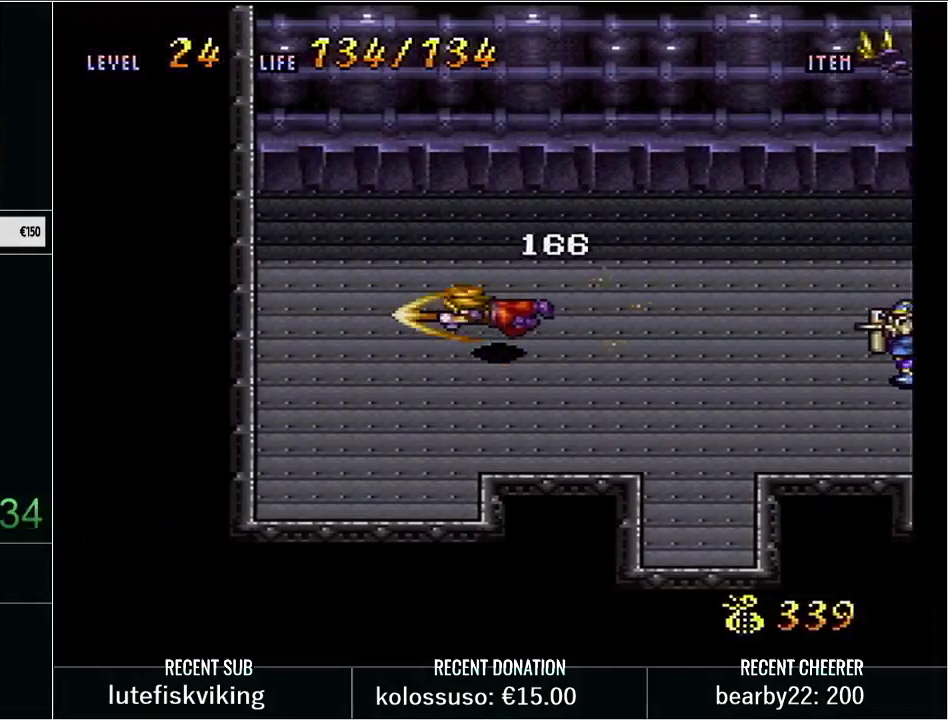
{"buttons": [], "events": [[200, "Y", "down"], [233, "X", "down"], [267, "Y", "up"], [417, "DPAD_RIGHT", "up"], [450, "X", "up"]]}
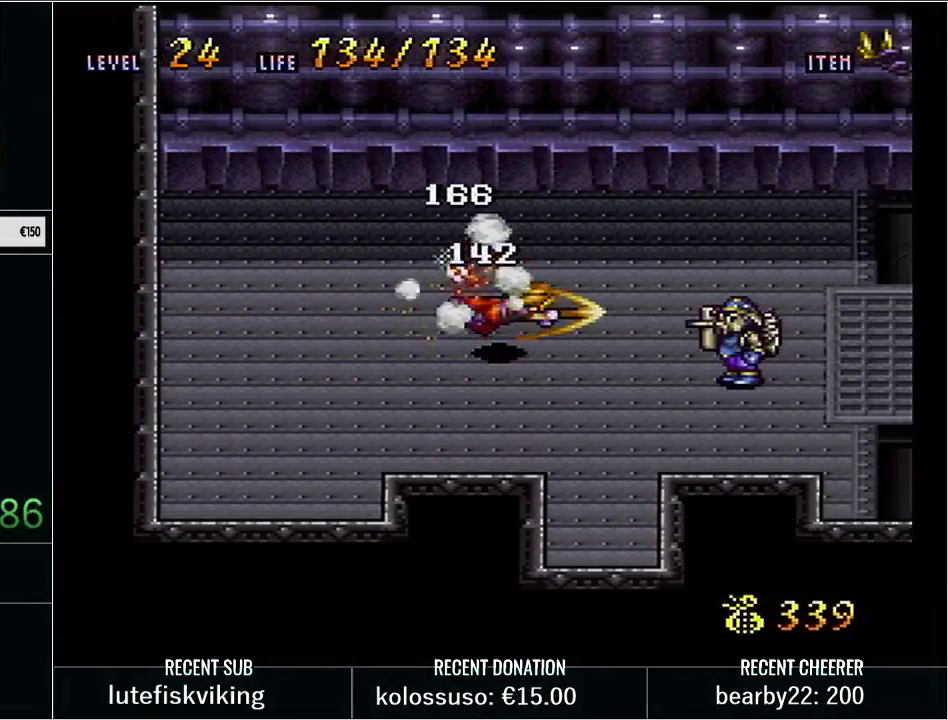
{"buttons": [], "events": [[67, "DPAD_RIGHT", "down"], [67, "Y", "down"], [267, "X", "down"], [350, "DPAD_RIGHT", "up"], [383, "Y", "up"], [450, "X", "up"]]}
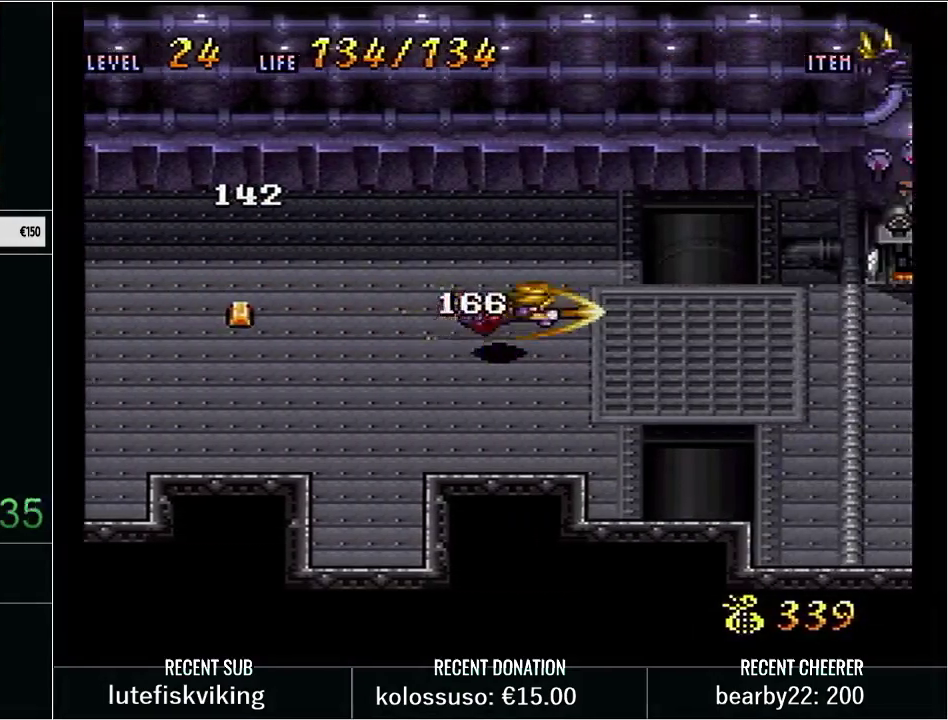
{"buttons": [], "events": [[133, "DPAD_LEFT", "down"], [317, "X", "down"], [350, "DPAD_LEFT", "up"], [450, "X", "up"]]}
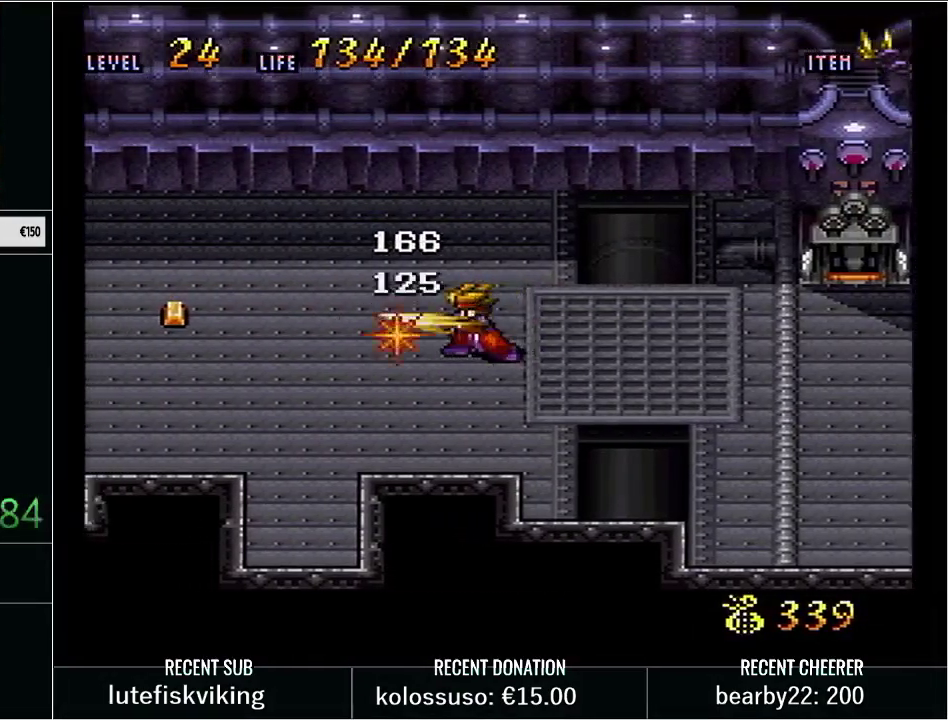
{"buttons": ["Y", "DPAD_RIGHT"], "events": [[67, "X", "down"], [200, "DPAD_RIGHT", "down"], [200, "X", "up"], [350, "Y", "down"]]}
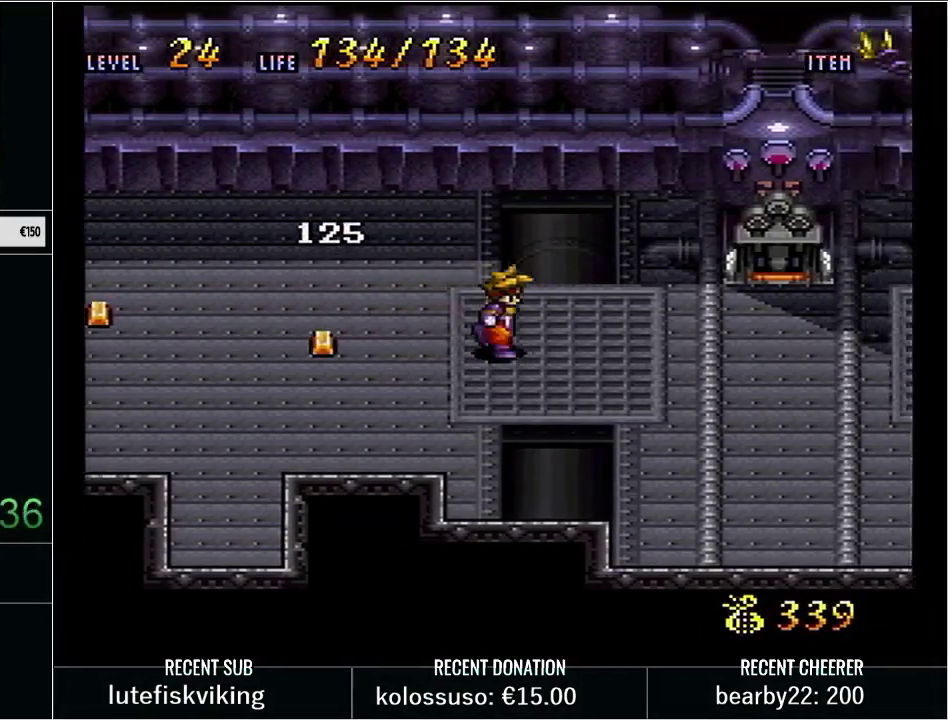
{"buttons": ["Y", "DPAD_RIGHT"], "events": []}
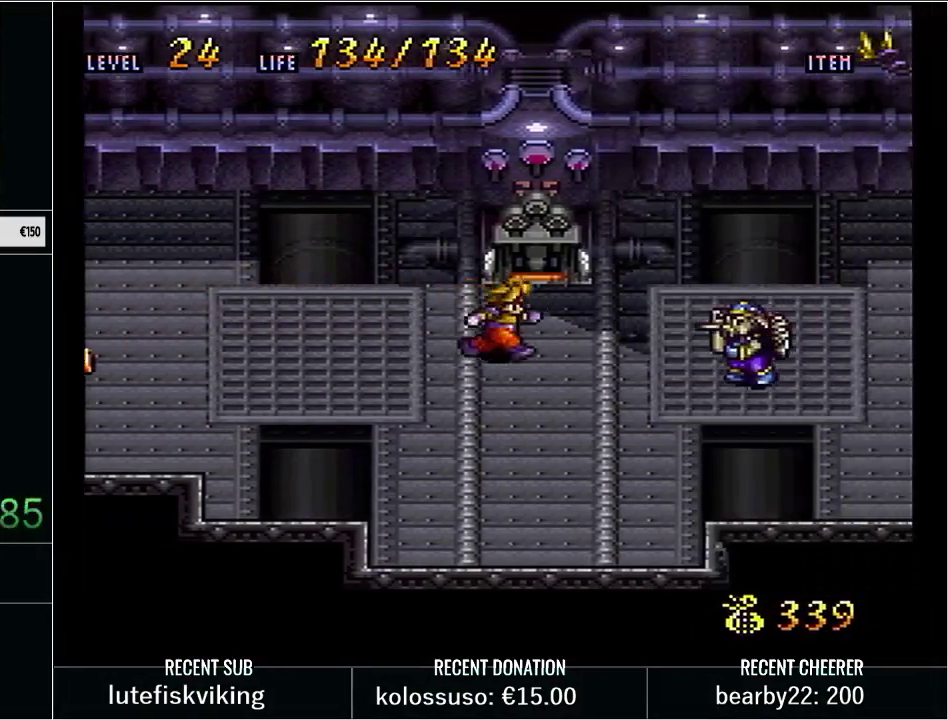
{"buttons": ["DPAD_LEFT"], "events": [[83, "X", "down"], [167, "DPAD_RIGHT", "up"], [350, "X", "up"], [417, "Y", "up"], [450, "DPAD_LEFT", "down"]]}
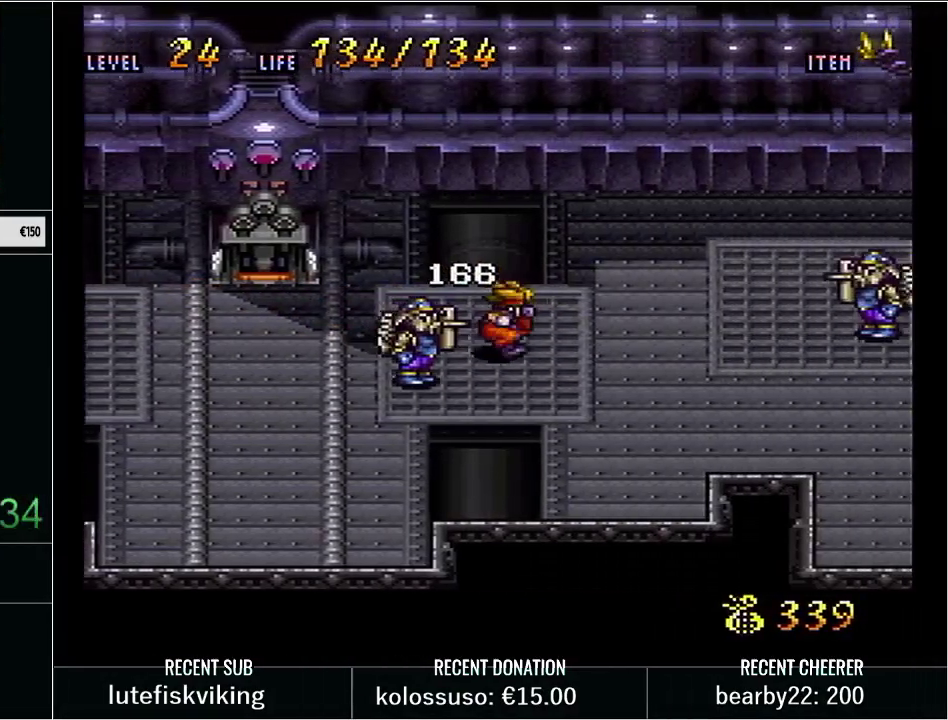
{"buttons": ["Y", "DPAD_RIGHT"], "events": [[67, "DPAD_LEFT", "up"], [67, "X", "down"], [200, "DPAD_RIGHT", "down"], [200, "X", "up"], [300, "DPAD_UP", "down"], [300, "Y", "down"], [417, "DPAD_UP", "up"]]}
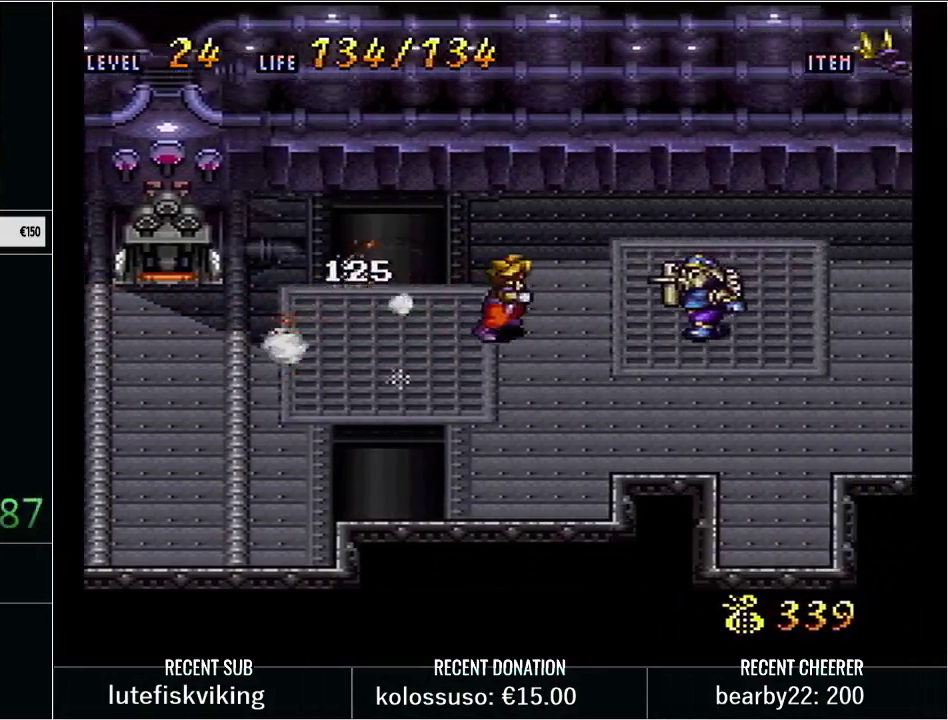
{"buttons": ["DPAD_LEFT"], "events": [[67, "X", "down"], [133, "DPAD_RIGHT", "up"], [283, "X", "up"], [283, "Y", "up"], [450, "DPAD_LEFT", "down"]]}
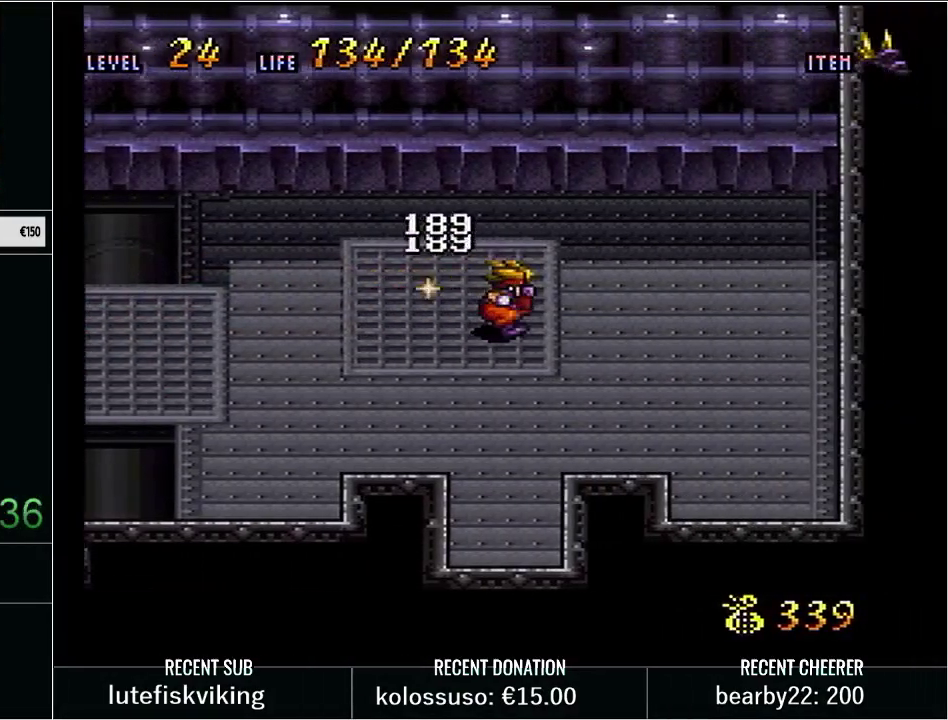
{"buttons": ["Y", "DPAD_DOWN"], "events": [[67, "X", "down"], [100, "DPAD_LEFT", "up"], [167, "DPAD_DOWN", "down"], [167, "X", "up"], [267, "Y", "down"]]}
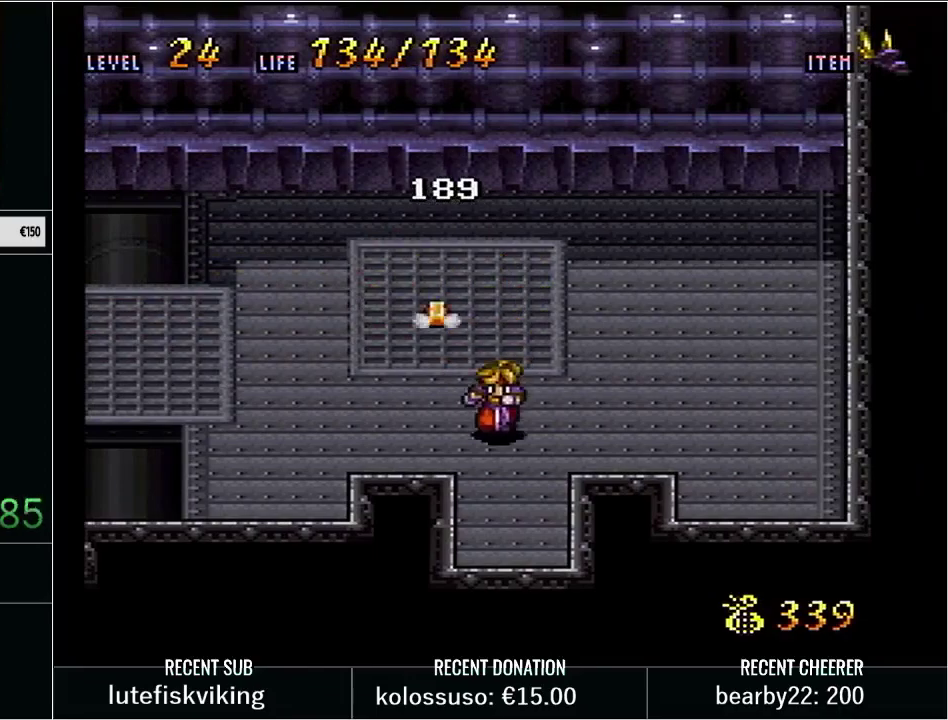
{"buttons": ["Y"], "events": [[117, "X", "down"], [267, "X", "up"], [283, "DPAD_DOWN", "up"], [283, "Y", "up"], [383, "Y", "down"]]}
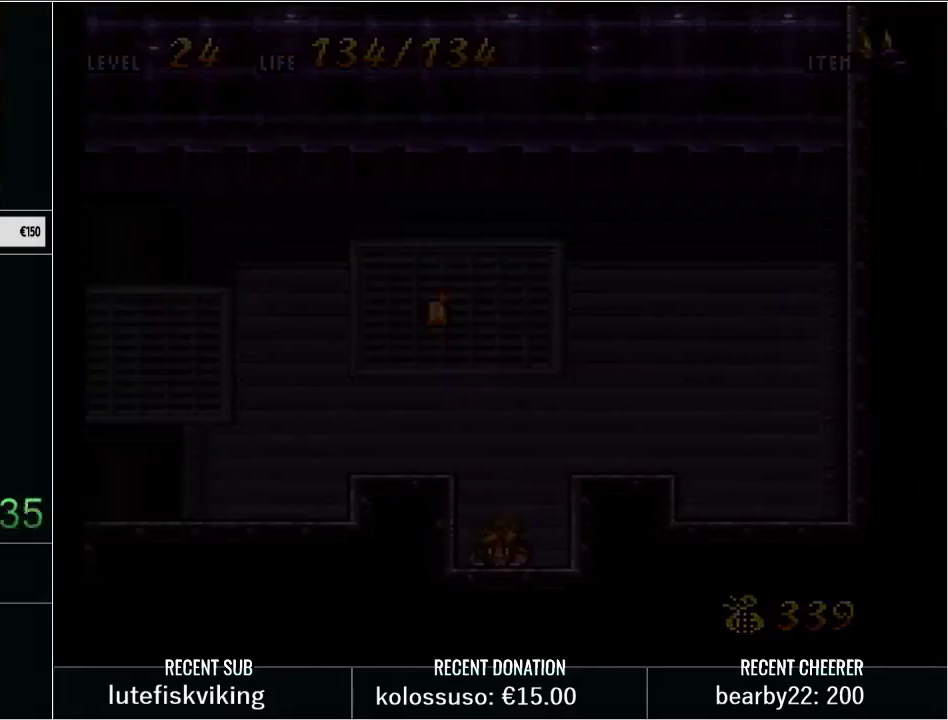
{"buttons": ["Y", "DPAD_UP"], "events": [[100, "DPAD_UP", "down"]]}
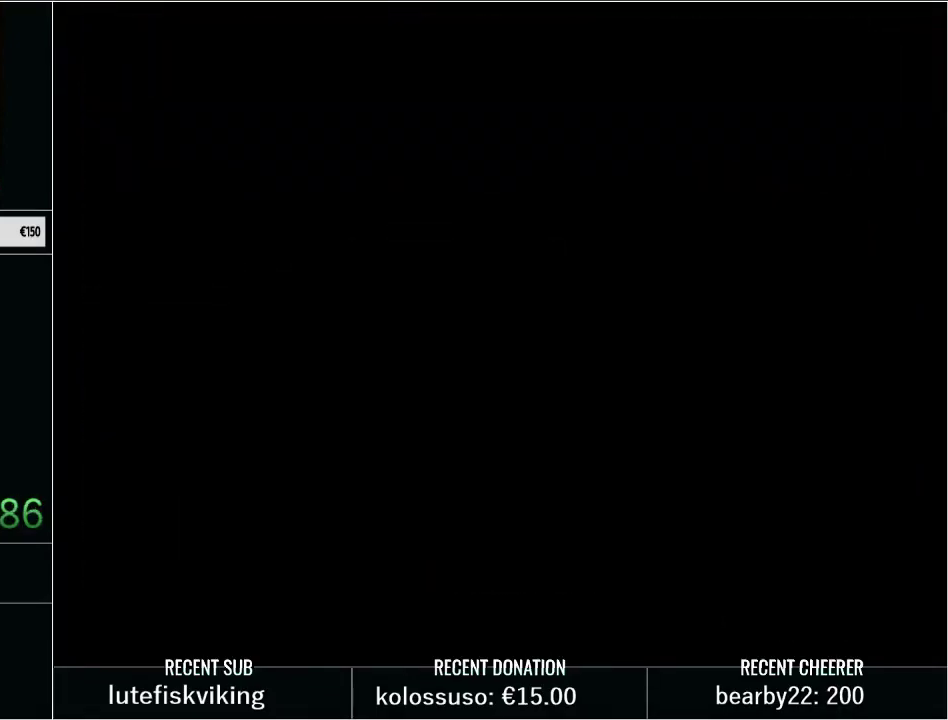
{"buttons": ["X", "Y", "DPAD_UP"], "events": [[383, "X", "down"]]}
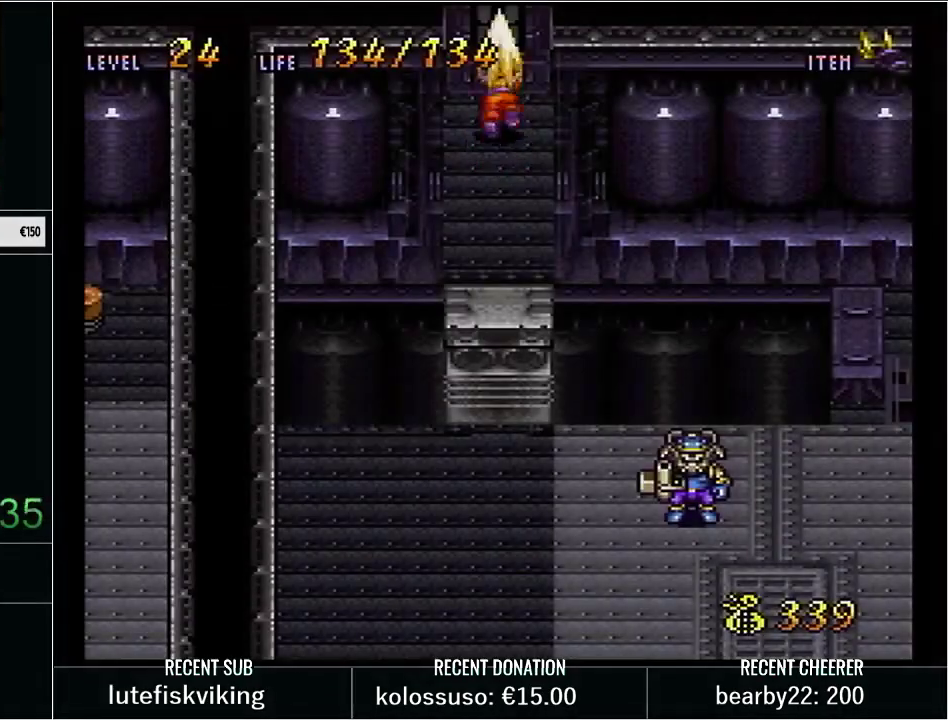
{"buttons": ["Y", "DPAD_UP"], "events": [[67, "X", "up"], [67, "Y", "up"], [167, "Y", "down"]]}
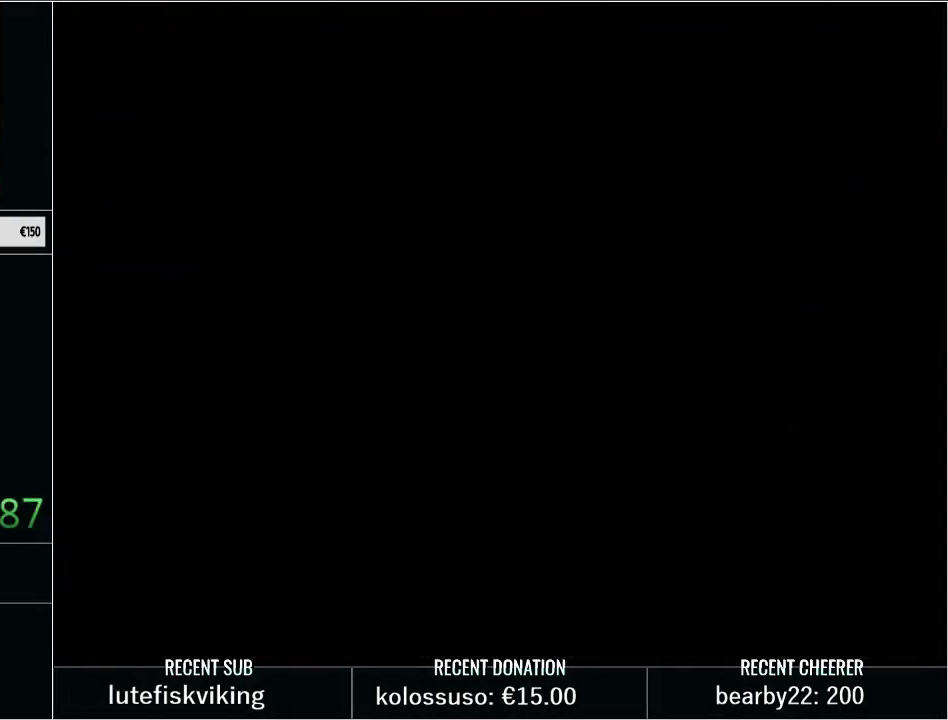
{"buttons": ["Y", "DPAD_UP"], "events": []}
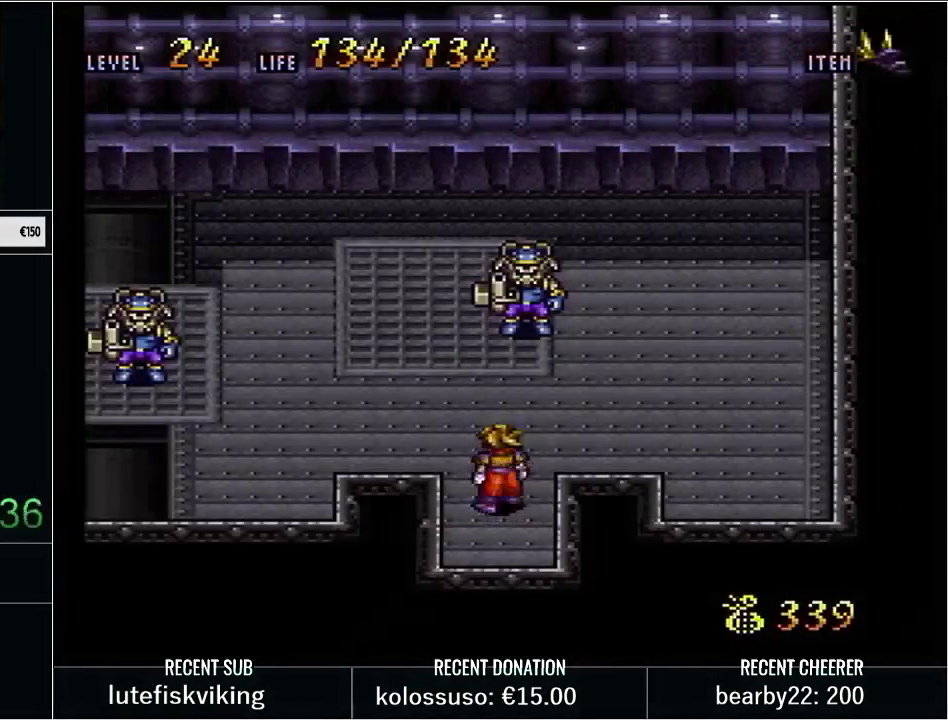
{"buttons": ["DPAD_DOWN"], "events": [[117, "X", "down"], [167, "DPAD_UP", "up"], [283, "X", "up"], [317, "Y", "up"], [383, "DPAD_DOWN", "down"]]}
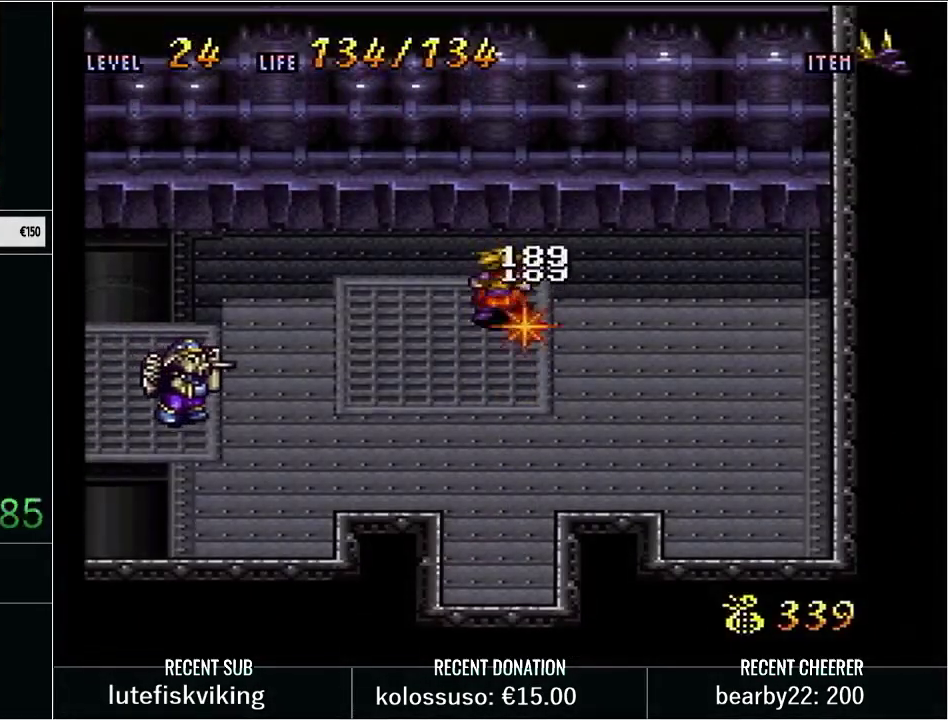
{"buttons": ["Y", "DPAD_LEFT"], "events": [[50, "Y", "down"], [233, "DPAD_LEFT", "down"], [267, "DPAD_DOWN", "up"]]}
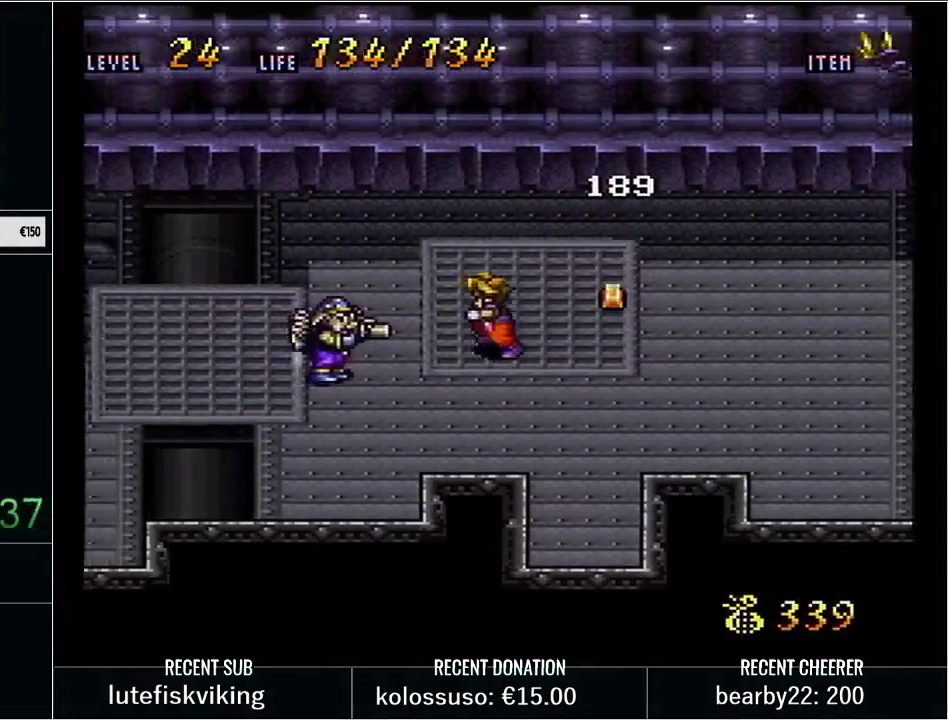
{"buttons": ["DPAD_RIGHT"], "events": [[83, "X", "down"], [167, "DPAD_LEFT", "up"], [317, "X", "up"], [350, "Y", "up"], [450, "DPAD_RIGHT", "down"]]}
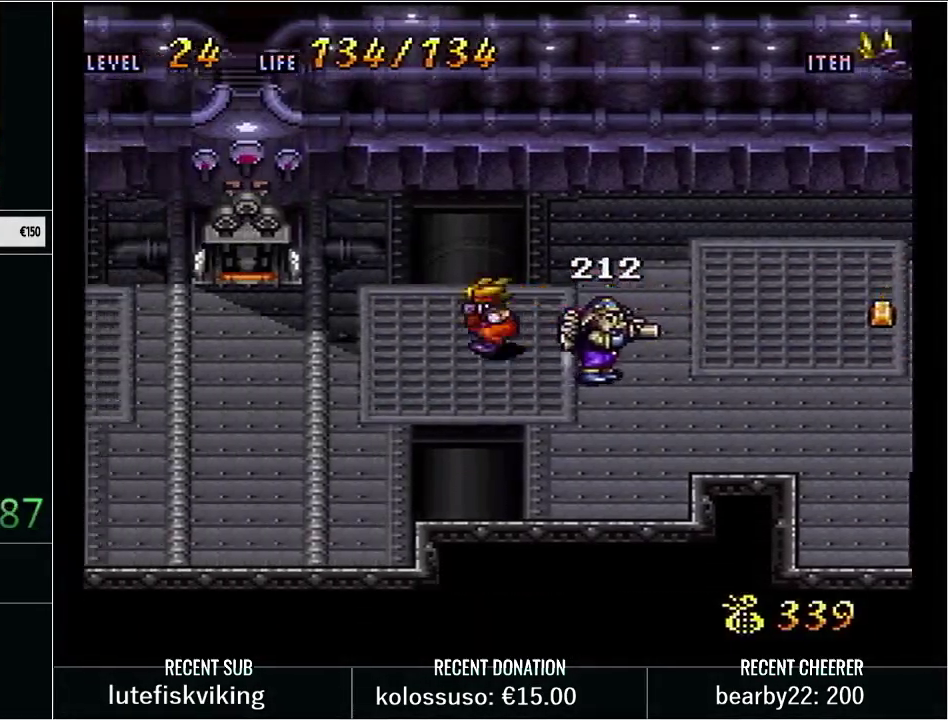
{"buttons": ["Y", "DPAD_LEFT"], "events": [[50, "X", "down"], [67, "DPAD_RIGHT", "up"], [100, "DPAD_LEFT", "down"], [133, "X", "up"], [233, "Y", "down"]]}